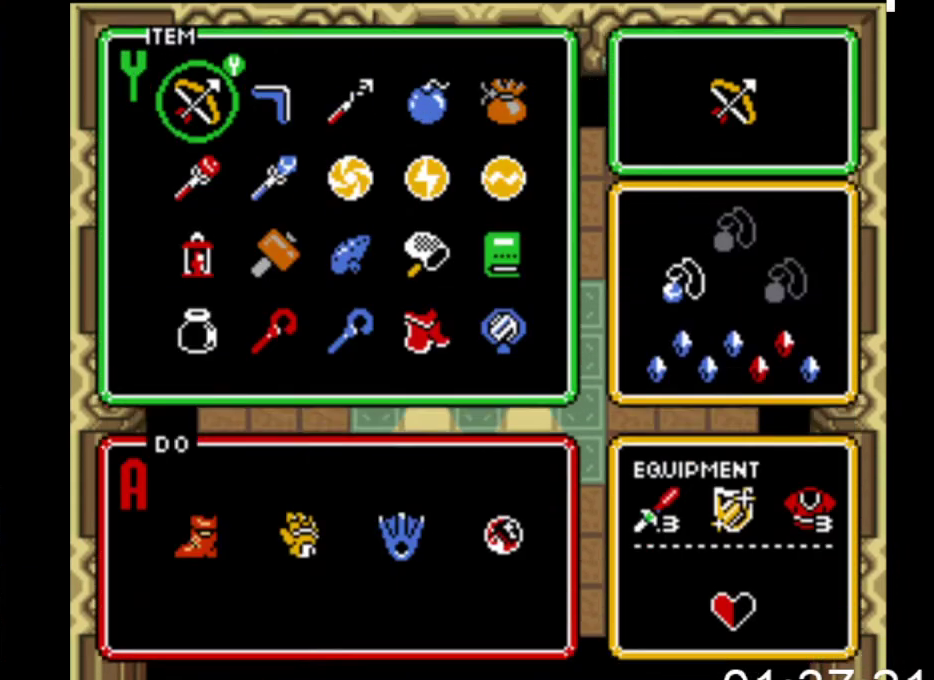
Gameplay with a controller (Xbox layout); each line is a JSON object with the inputs held at the frame after it. "events" lists button and stick changes between this image and that frame as [ms after this image, input, new state], when the widget could be followed in between. Not read: left_stick right_stick.
{"buttons": ["START"], "events": [[300, "DPAD_DOWN", "down"], [400, "DPAD_DOWN", "up"], [500, "START", "down"]]}
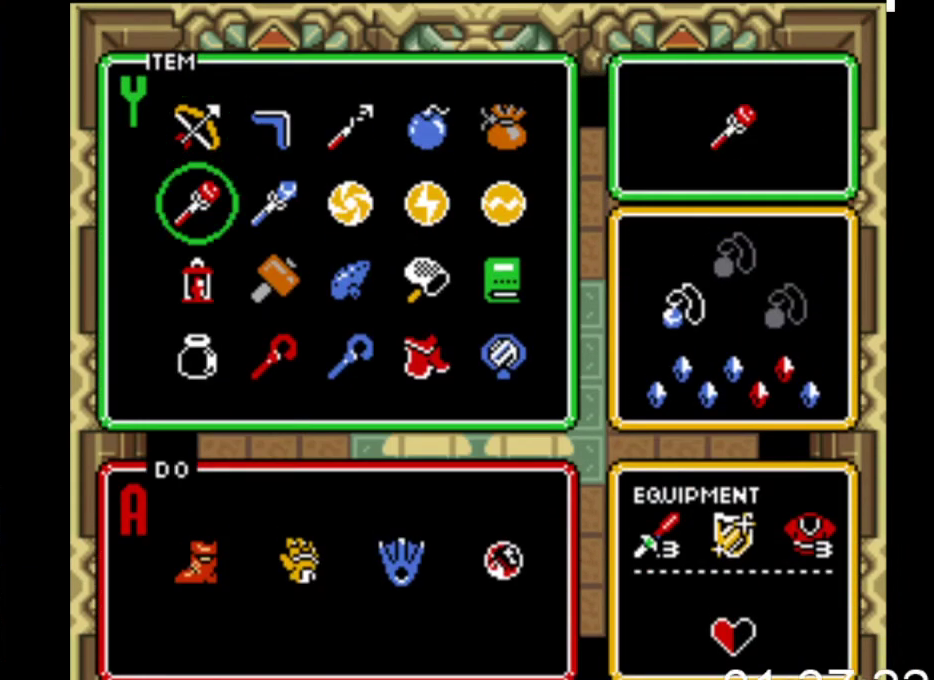
{"buttons": ["DPAD_DOWN", "DPAD_LEFT"], "events": [[200, "START", "up"], [400, "DPAD_LEFT", "down"], [433, "DPAD_DOWN", "down"]]}
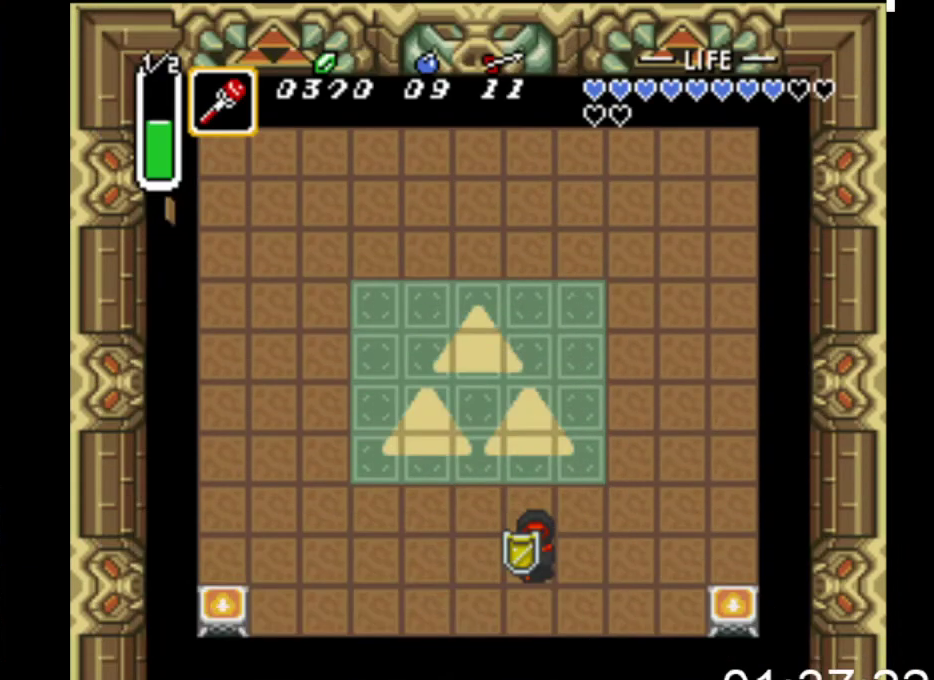
{"buttons": ["DPAD_LEFT"], "events": [[100, "DPAD_DOWN", "up"], [233, "DPAD_DOWN", "down"], [267, "DPAD_LEFT", "up"], [333, "DPAD_DOWN", "up"], [333, "DPAD_LEFT", "down"]]}
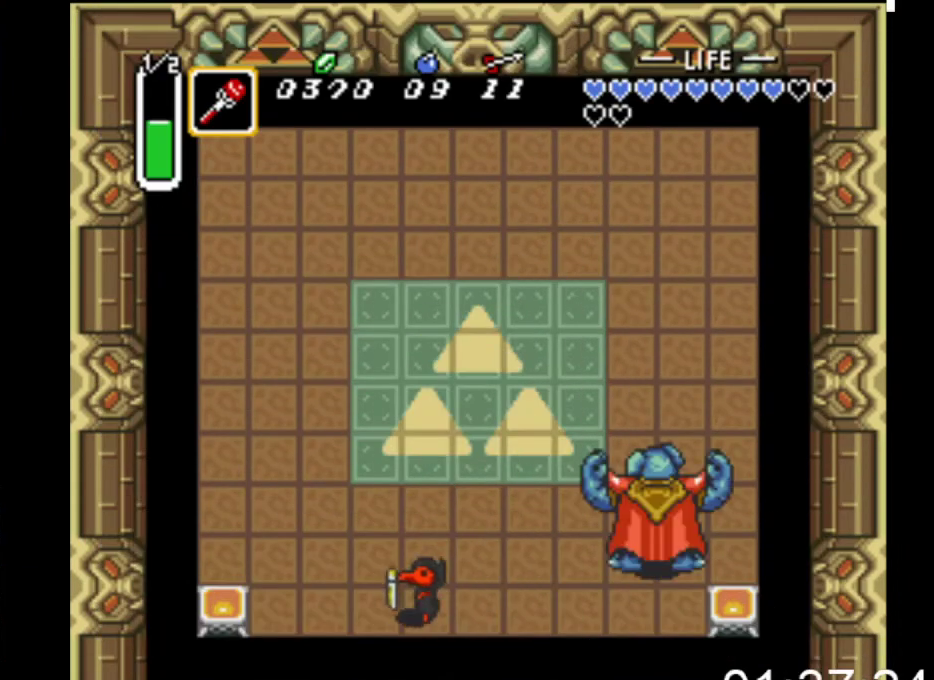
{"buttons": ["DPAD_UP"], "events": [[67, "X", "down"], [167, "DPAD_LEFT", "up"], [300, "X", "up"], [467, "DPAD_UP", "down"]]}
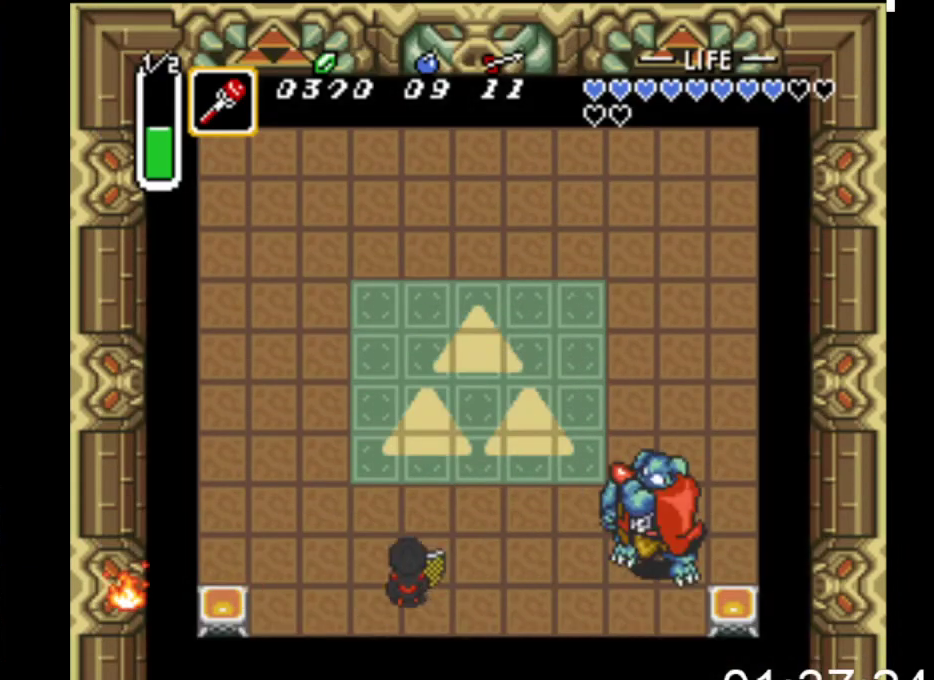
{"buttons": ["DPAD_RIGHT"], "events": [[67, "DPAD_RIGHT", "down"], [100, "DPAD_UP", "up"]]}
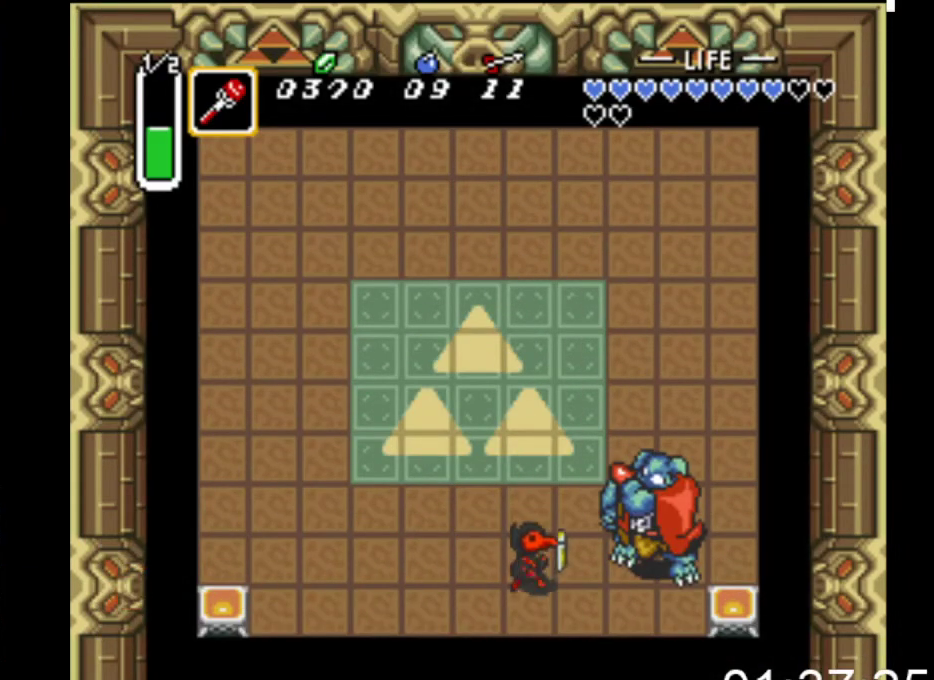
{"buttons": ["DPAD_UP"], "events": [[67, "A", "down"], [200, "DPAD_UP", "down"], [267, "A", "up"], [300, "DPAD_RIGHT", "up"]]}
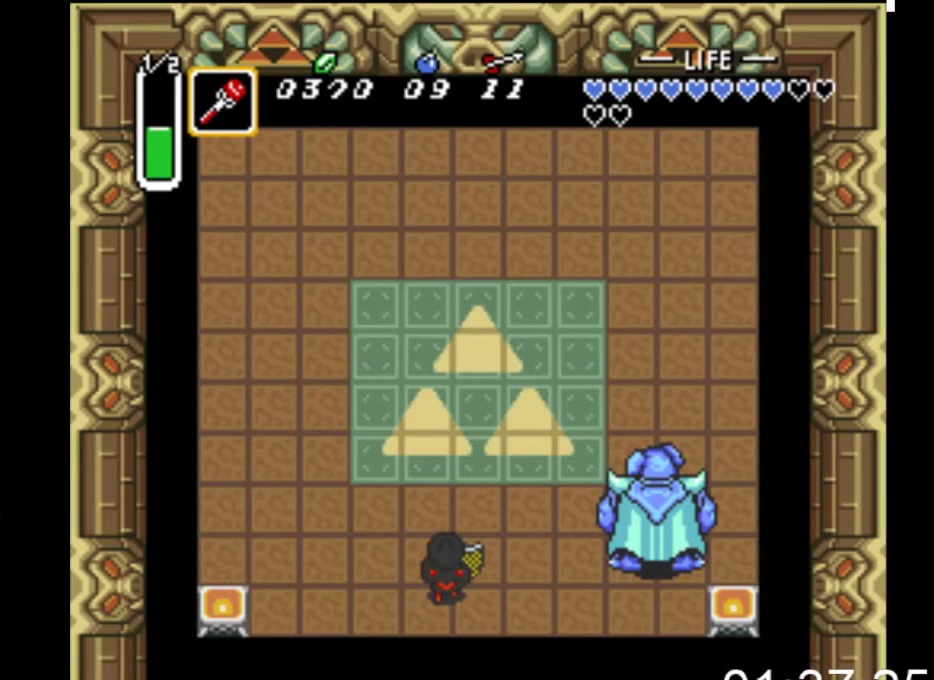
{"buttons": [], "events": [[167, "DPAD_RIGHT", "down"], [233, "START", "down"], [267, "DPAD_UP", "up"], [333, "DPAD_RIGHT", "up"], [467, "START", "up"]]}
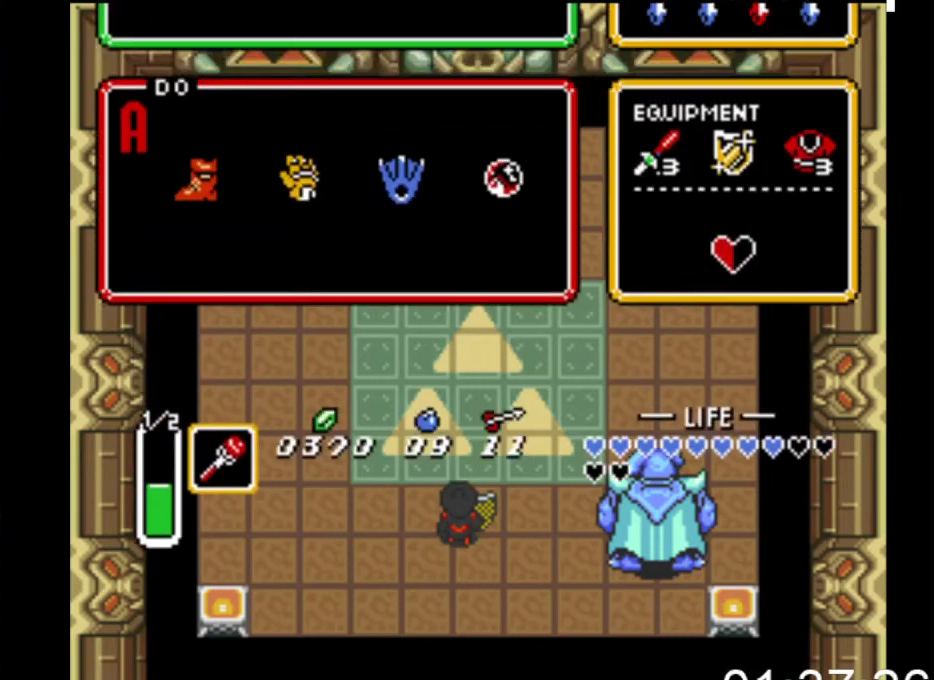
{"buttons": [], "events": []}
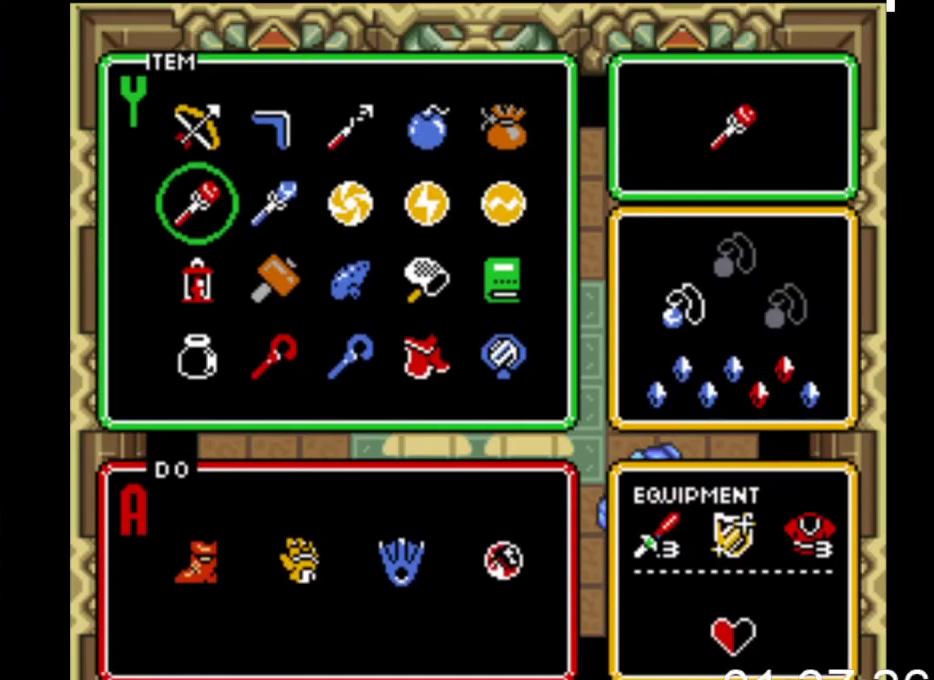
{"buttons": ["DPAD_UP"], "events": [[33, "DPAD_UP", "down"], [133, "DPAD_UP", "up"], [133, "START", "down"], [367, "START", "up"], [400, "DPAD_UP", "down"]]}
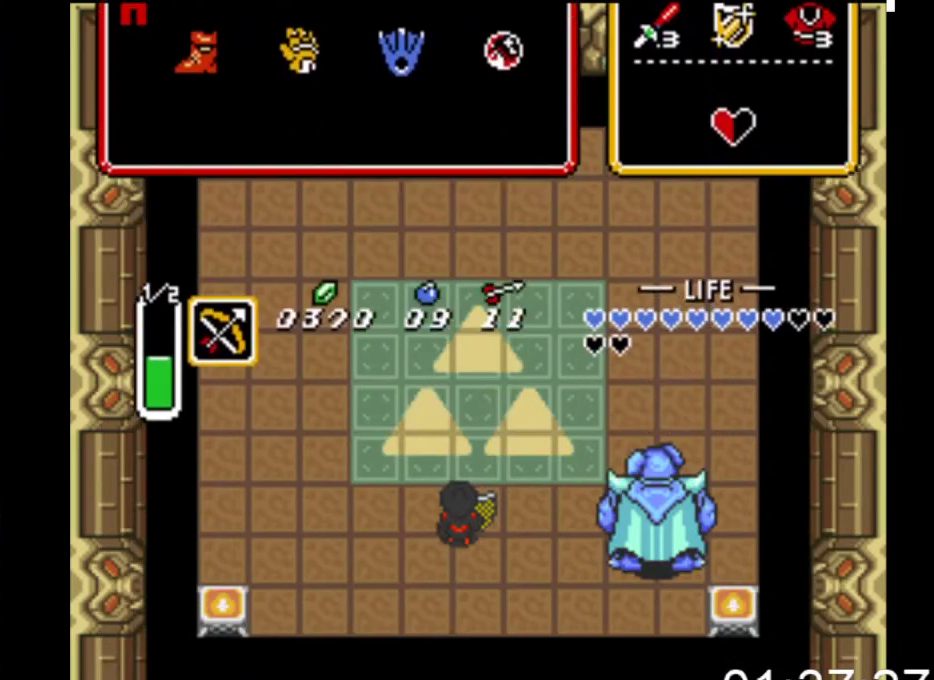
{"buttons": ["X", "DPAD_RIGHT"], "events": [[33, "DPAD_RIGHT", "down"], [33, "DPAD_UP", "up"], [300, "X", "down"], [433, "X", "up"], [500, "X", "down"]]}
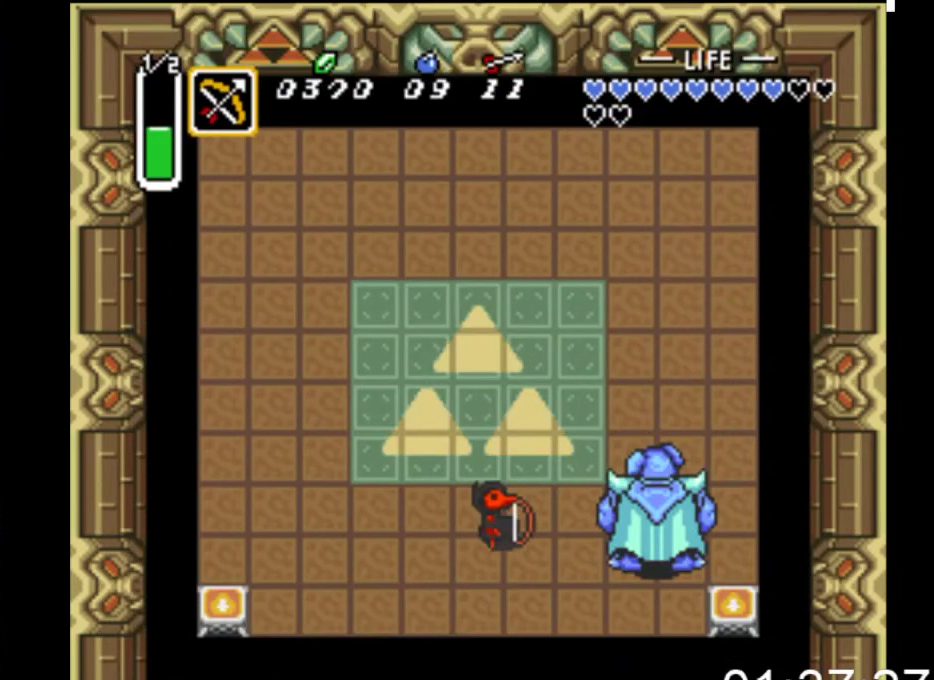
{"buttons": ["DPAD_RIGHT"], "events": [[133, "X", "up"], [200, "X", "down"], [333, "X", "up"], [400, "X", "down"], [500, "X", "up"]]}
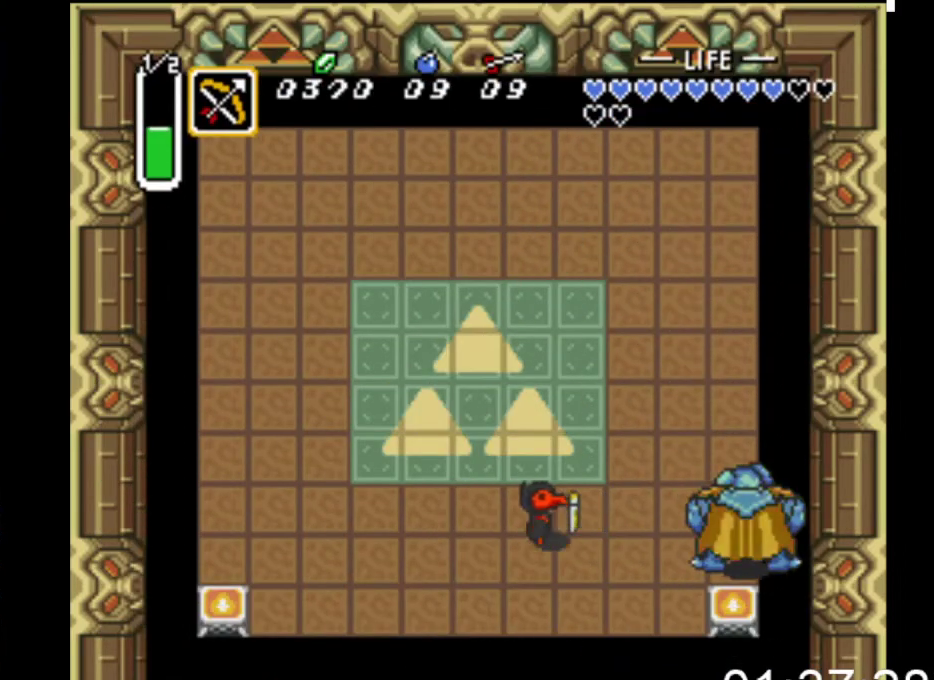
{"buttons": ["DPAD_UP"], "events": [[133, "DPAD_RIGHT", "up"], [433, "DPAD_UP", "down"]]}
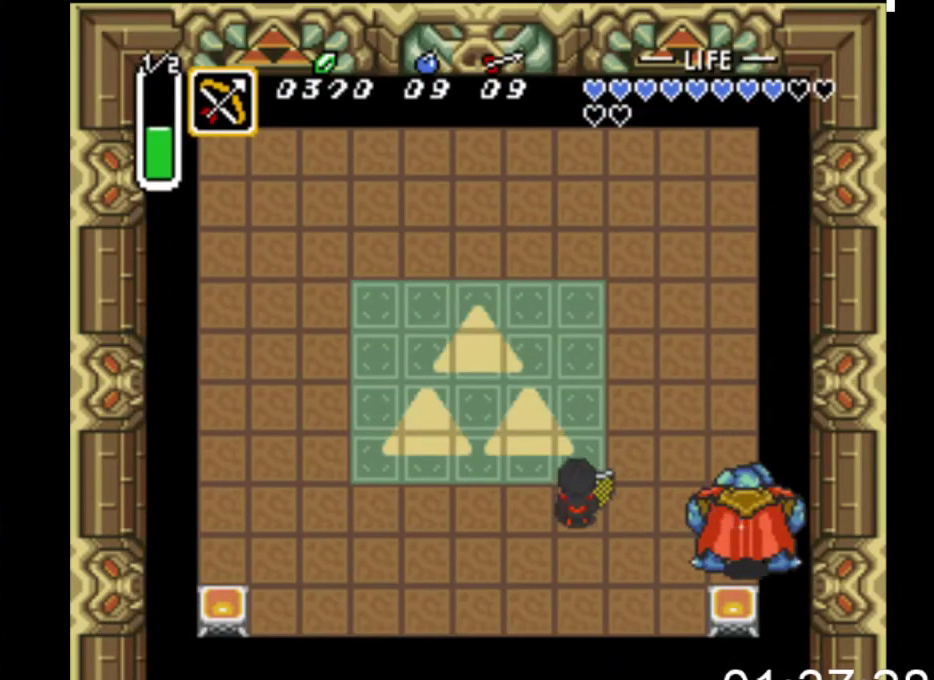
{"buttons": ["DPAD_LEFT"], "events": [[167, "DPAD_LEFT", "down"], [267, "DPAD_LEFT", "up"], [367, "DPAD_UP", "up"], [500, "DPAD_LEFT", "down"]]}
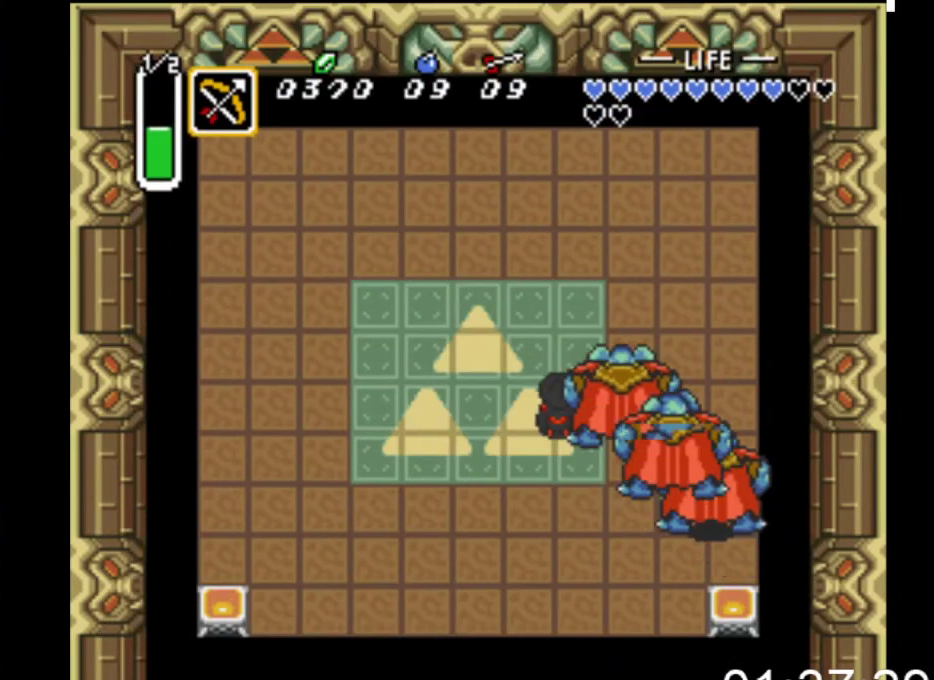
{"buttons": ["DPAD_LEFT"], "events": []}
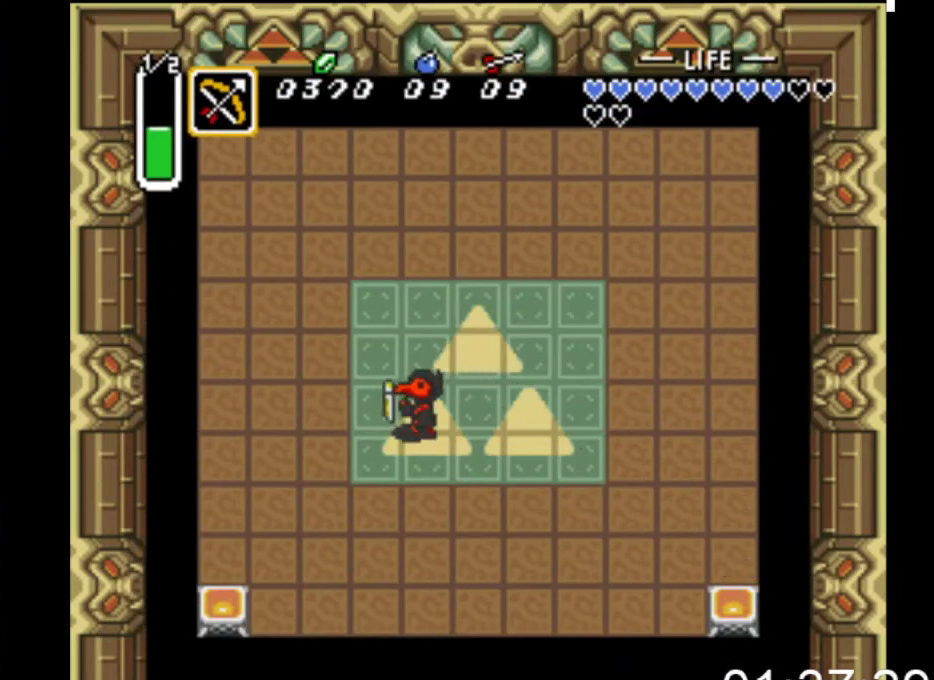
{"buttons": ["DPAD_UP"], "events": [[100, "DPAD_UP", "down"], [233, "DPAD_LEFT", "up"]]}
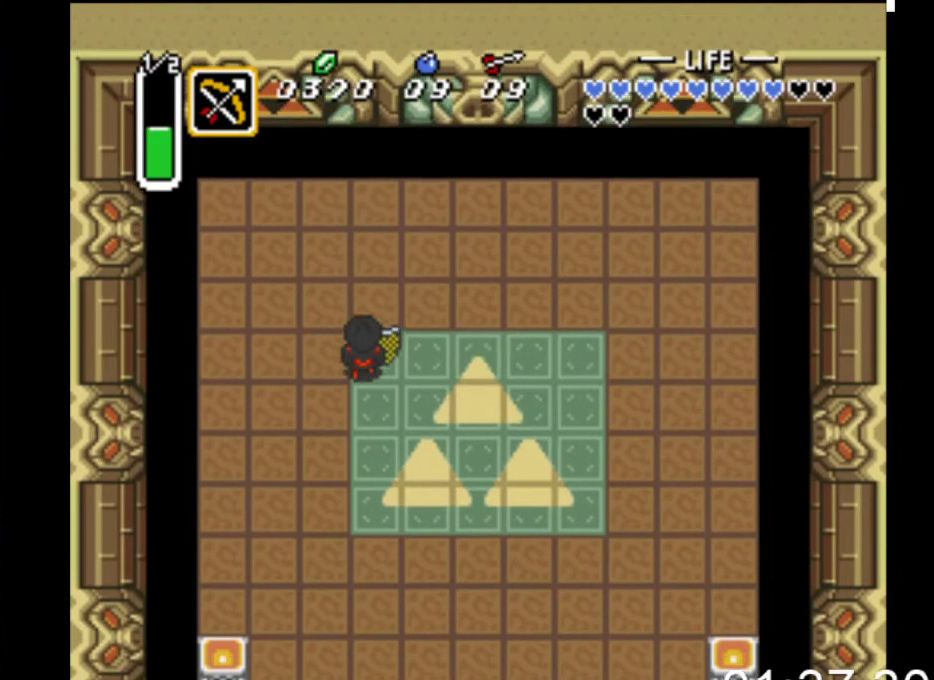
{"buttons": [], "events": [[233, "A", "down"], [333, "DPAD_UP", "up"], [433, "A", "up"]]}
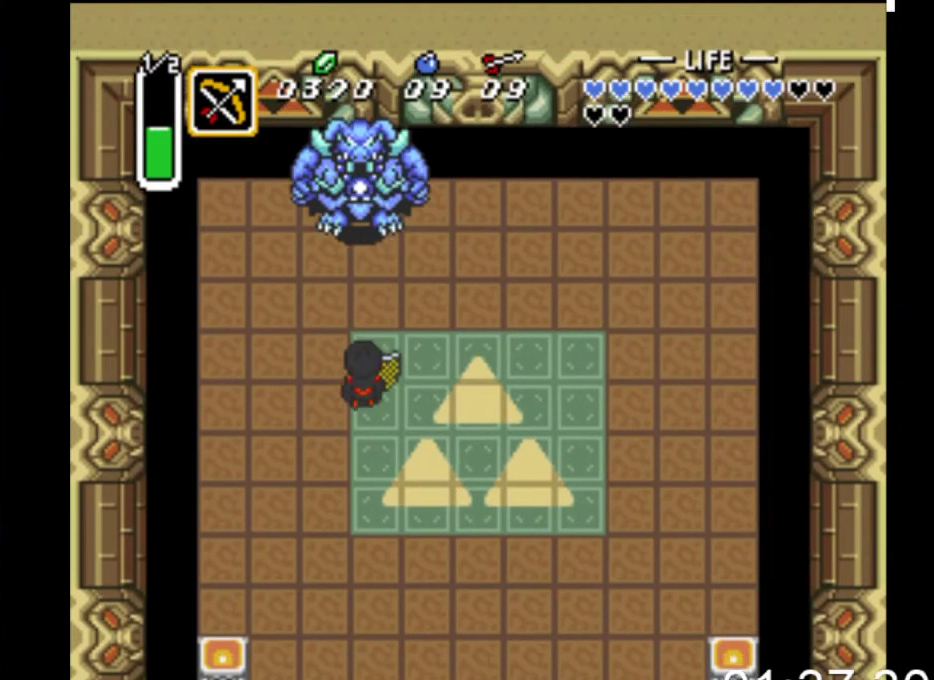
{"buttons": [], "events": [[133, "DPAD_UP", "down"], [200, "X", "down"], [333, "DPAD_UP", "up"], [400, "X", "up"]]}
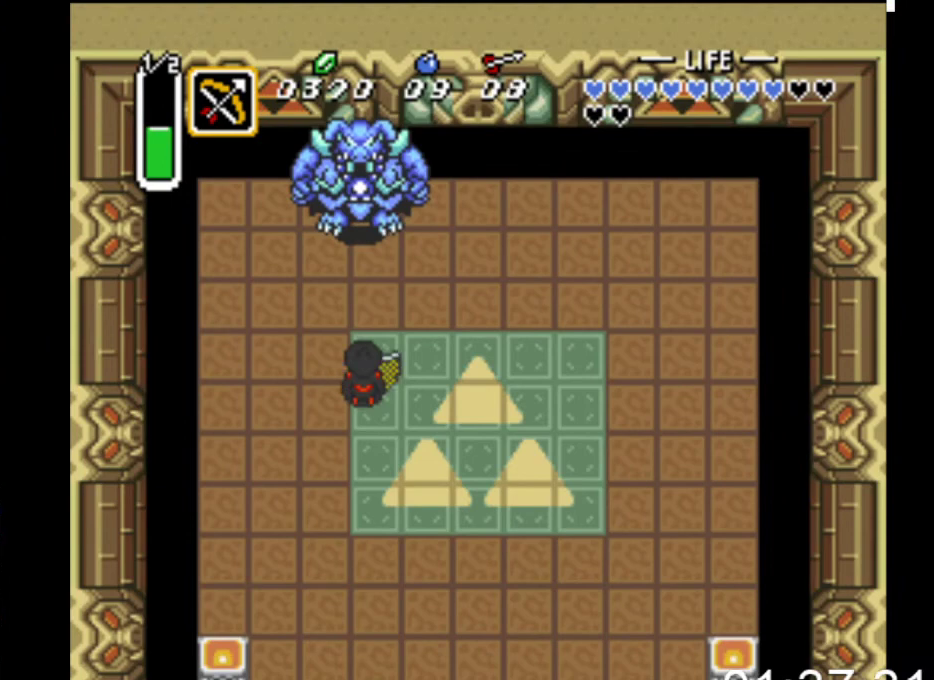
{"buttons": ["DPAD_RIGHT"], "events": [[100, "DPAD_DOWN", "down"], [300, "DPAD_RIGHT", "down"], [433, "DPAD_DOWN", "up"]]}
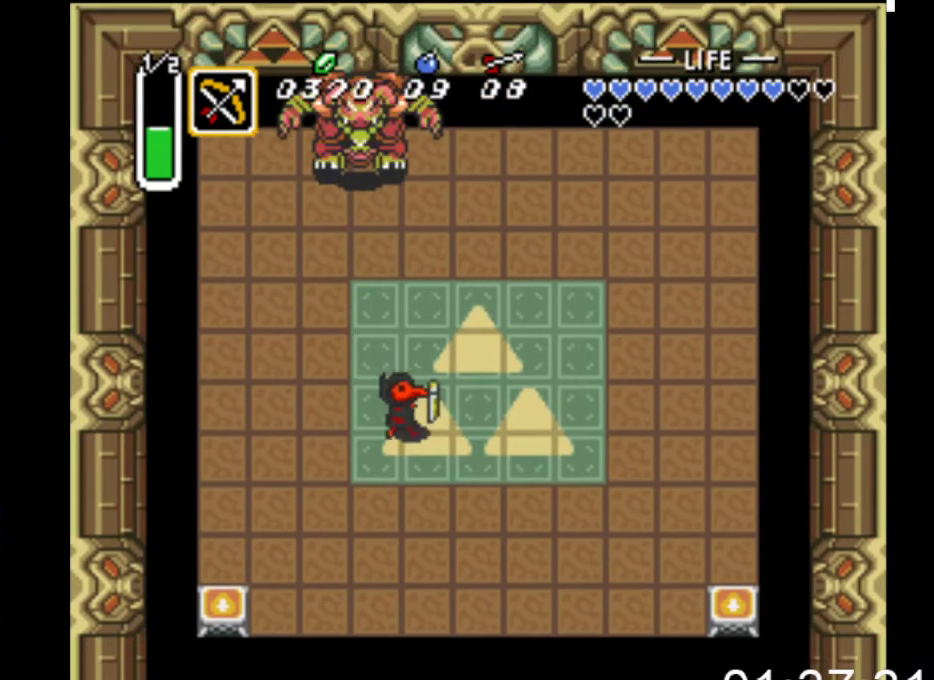
{"buttons": [], "events": [[33, "DPAD_RIGHT", "up"]]}
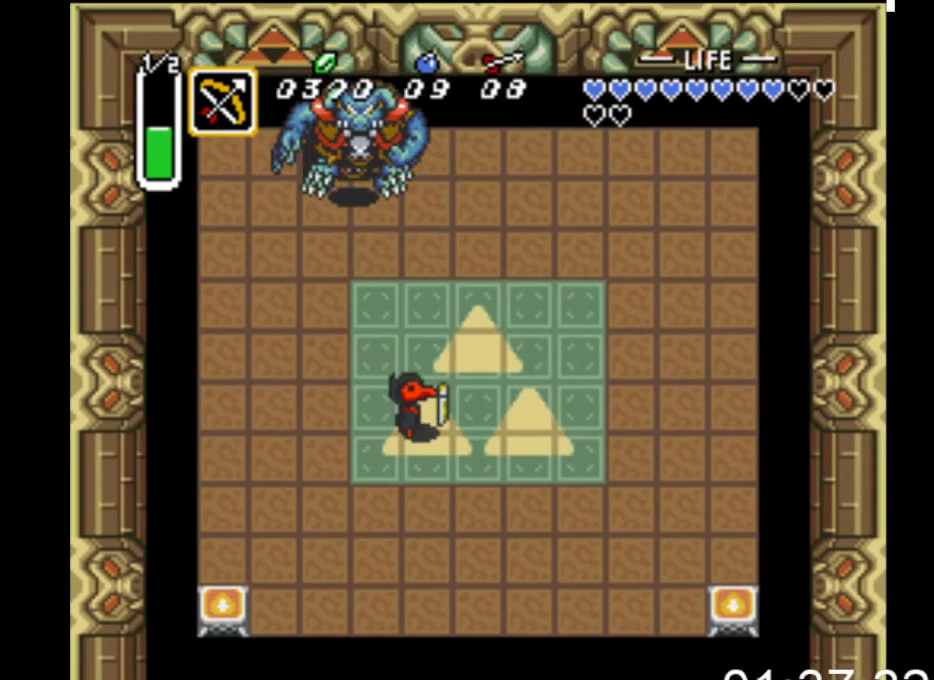
{"buttons": [], "events": [[167, "DPAD_DOWN", "down"], [300, "DPAD_RIGHT", "down"], [400, "DPAD_DOWN", "up"], [433, "DPAD_RIGHT", "up"]]}
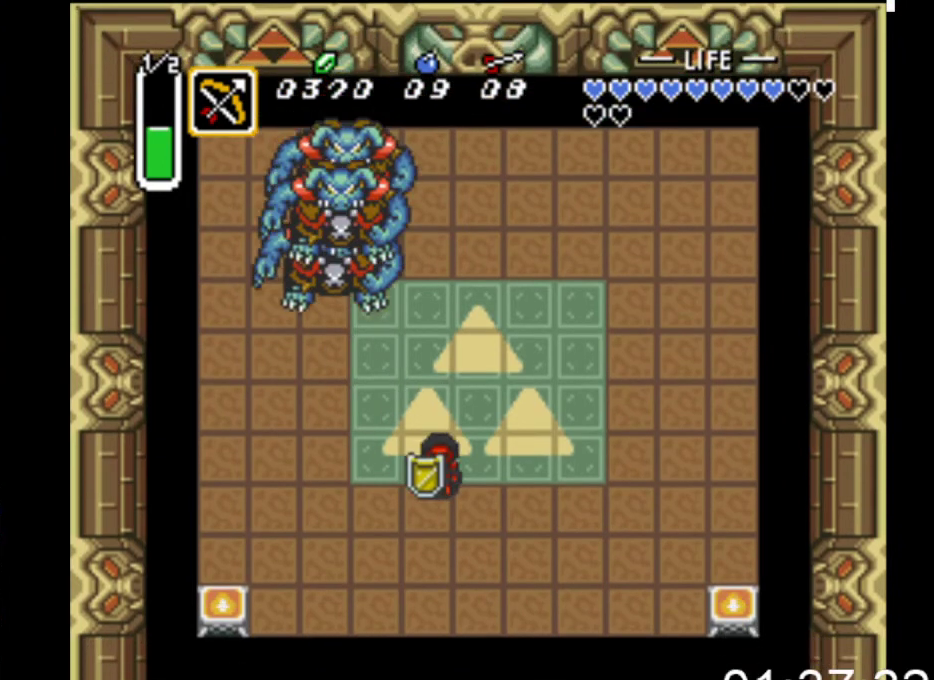
{"buttons": [], "events": [[67, "DPAD_DOWN", "down"], [100, "DPAD_DOWN", "up"], [167, "DPAD_DOWN", "down"], [300, "DPAD_DOWN", "up"]]}
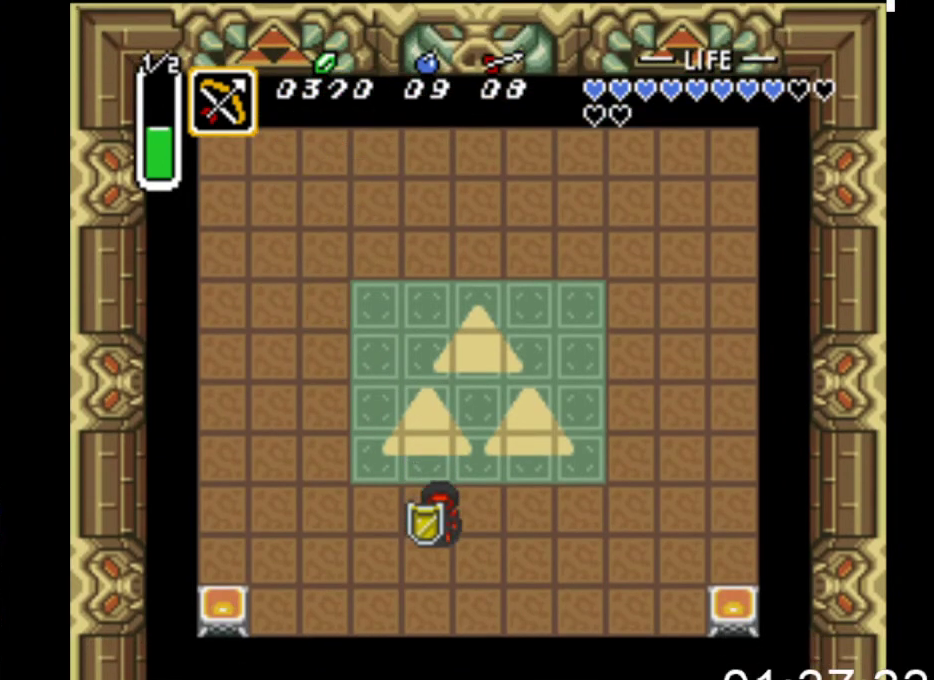
{"buttons": [], "events": [[133, "DPAD_LEFT", "down"], [233, "DPAD_LEFT", "up"]]}
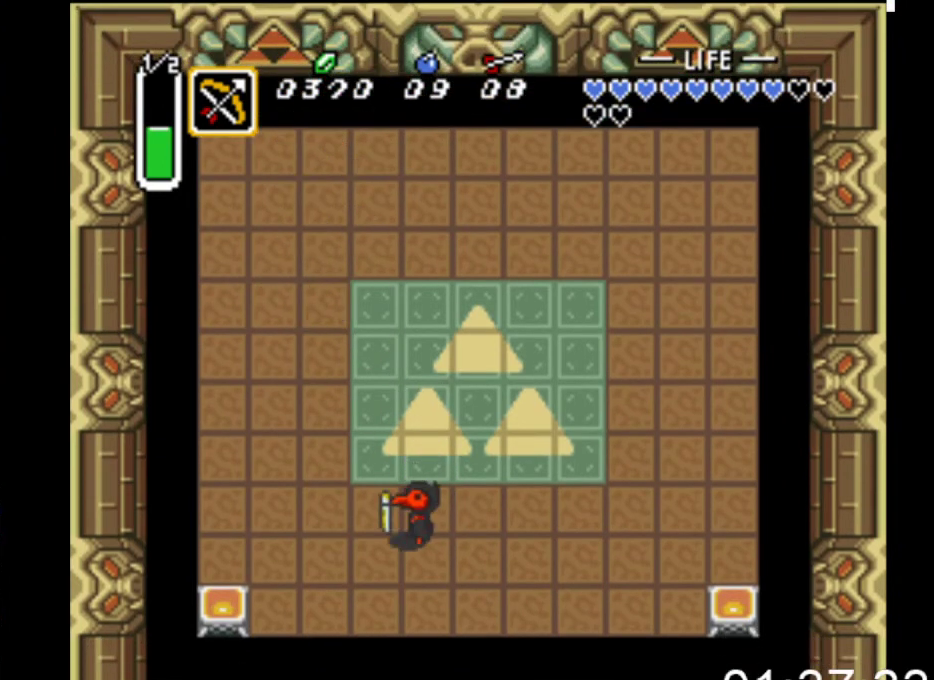
{"buttons": ["A"], "events": [[167, "DPAD_LEFT", "down"], [233, "DPAD_LEFT", "up"], [267, "A", "down"]]}
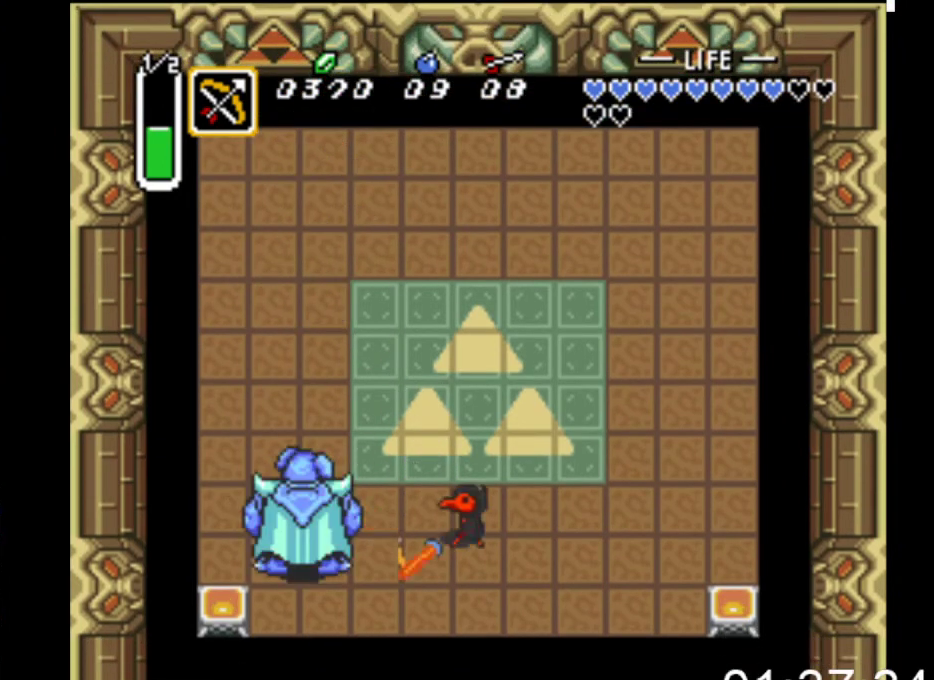
{"buttons": [], "events": [[33, "A", "up"], [200, "DPAD_LEFT", "down"], [233, "X", "down"], [333, "DPAD_LEFT", "up"], [467, "X", "up"]]}
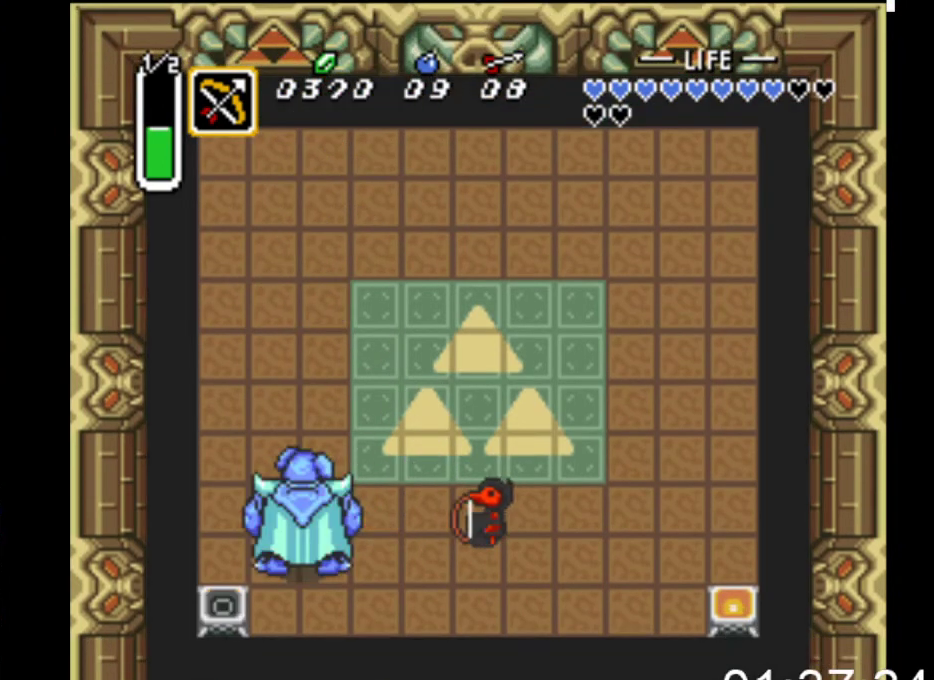
{"buttons": ["DPAD_UP"], "events": [[233, "DPAD_UP", "down"]]}
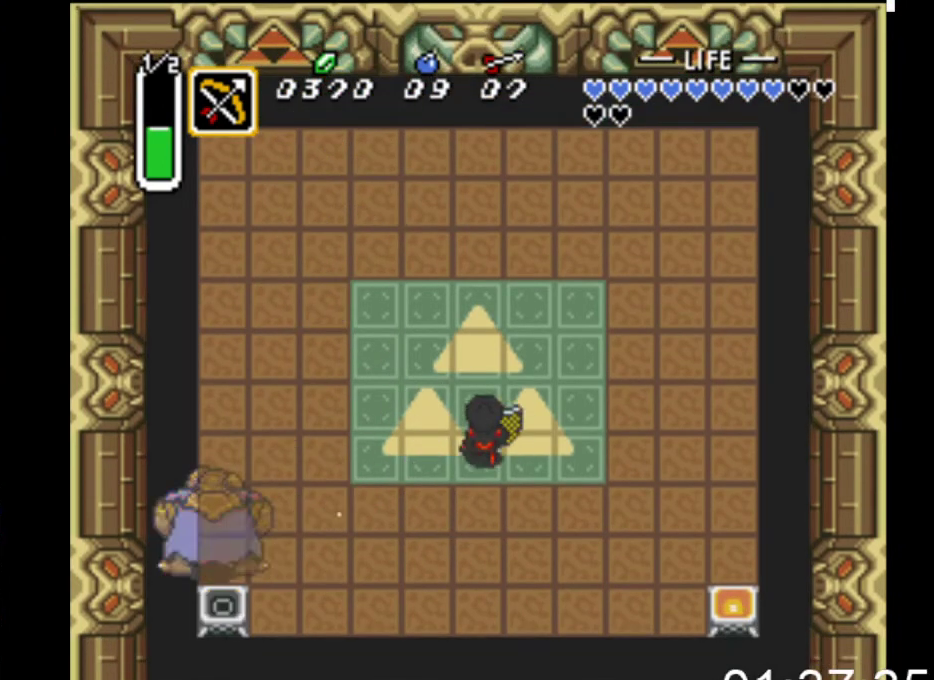
{"buttons": ["DPAD_UP"], "events": []}
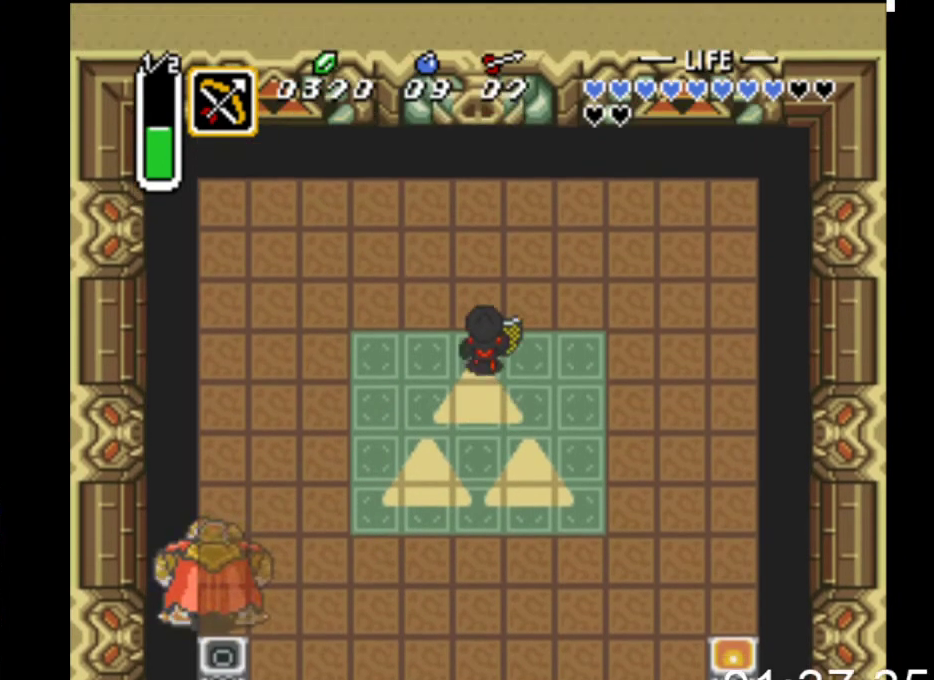
{"buttons": [], "events": [[233, "DPAD_UP", "up"]]}
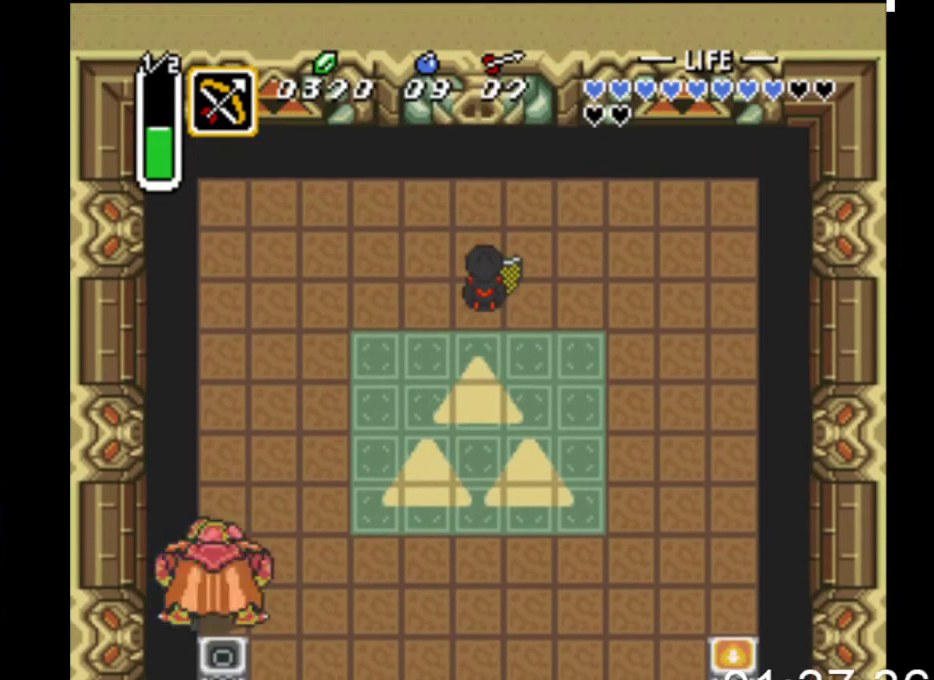
{"buttons": [], "events": [[33, "DPAD_UP", "down"], [100, "DPAD_UP", "up"], [467, "DPAD_UP", "down"], [500, "DPAD_UP", "up"]]}